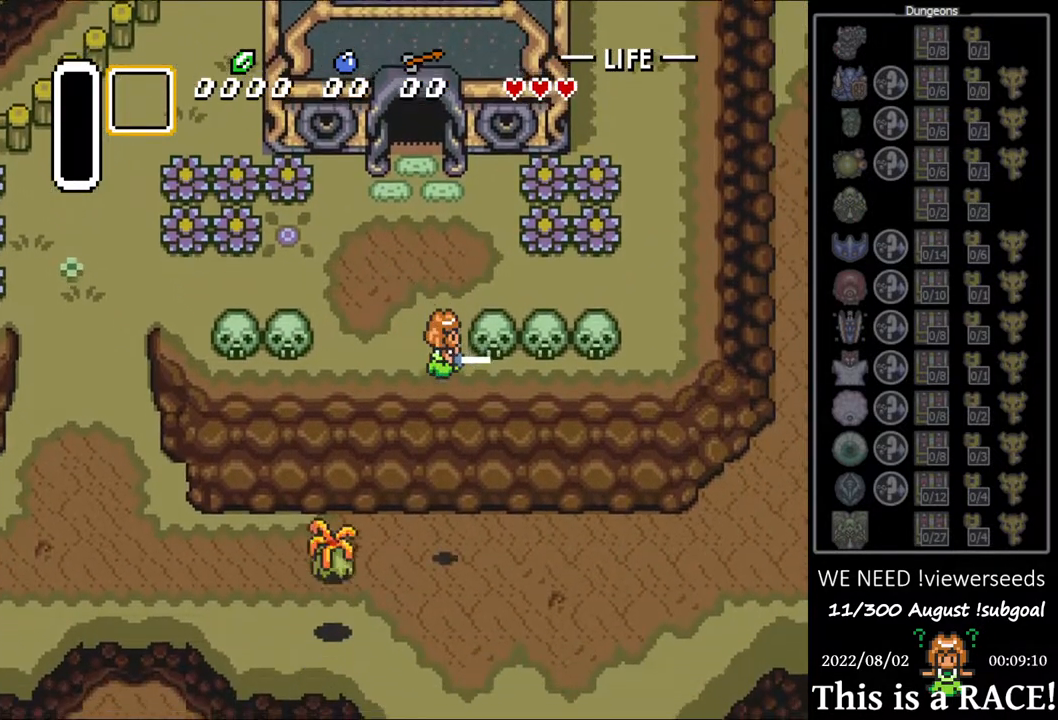
Gameplay with a controller (Nintendo layout); each line is a JSON object with the inputs held at the frame after it. "events" lists button and stick changes between this image and that frame as [ms after this image, input, new state], when the widget could be followed in between. Not read: L3 R3.
{"buttons": ["B", "DPAD_DOWN"], "events": []}
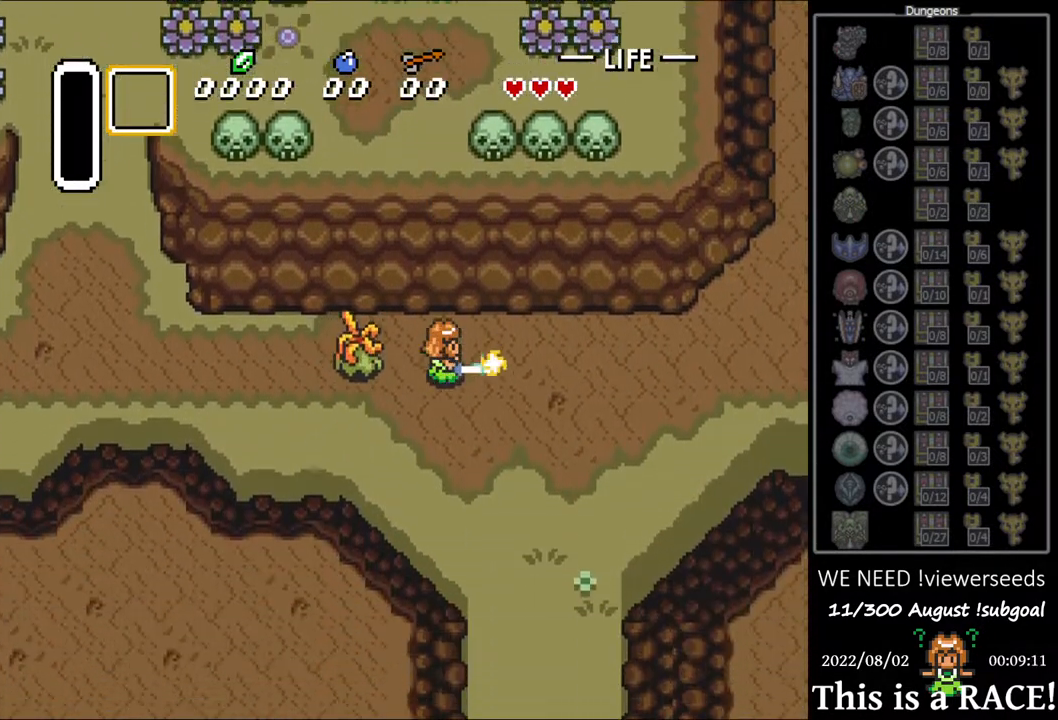
{"buttons": [], "events": [[50, "B", "up"], [83, "DPAD_DOWN", "up"]]}
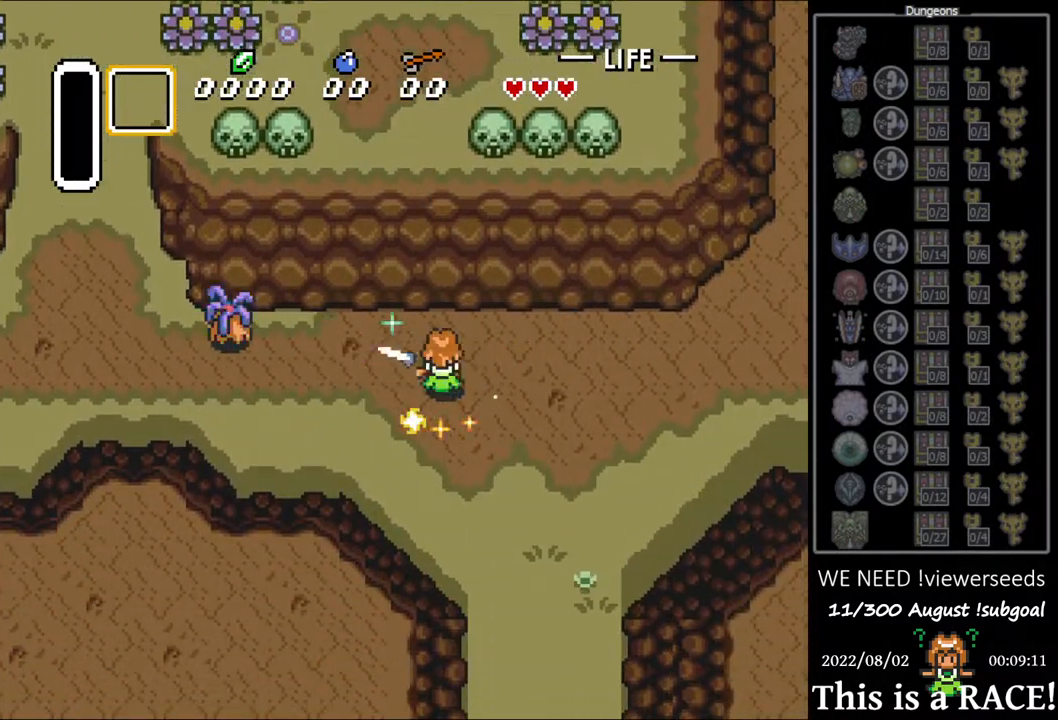
{"buttons": ["B"], "events": [[50, "DPAD_UP", "down"], [217, "DPAD_LEFT", "down"], [300, "DPAD_UP", "up"], [367, "DPAD_LEFT", "up"], [400, "B", "down"]]}
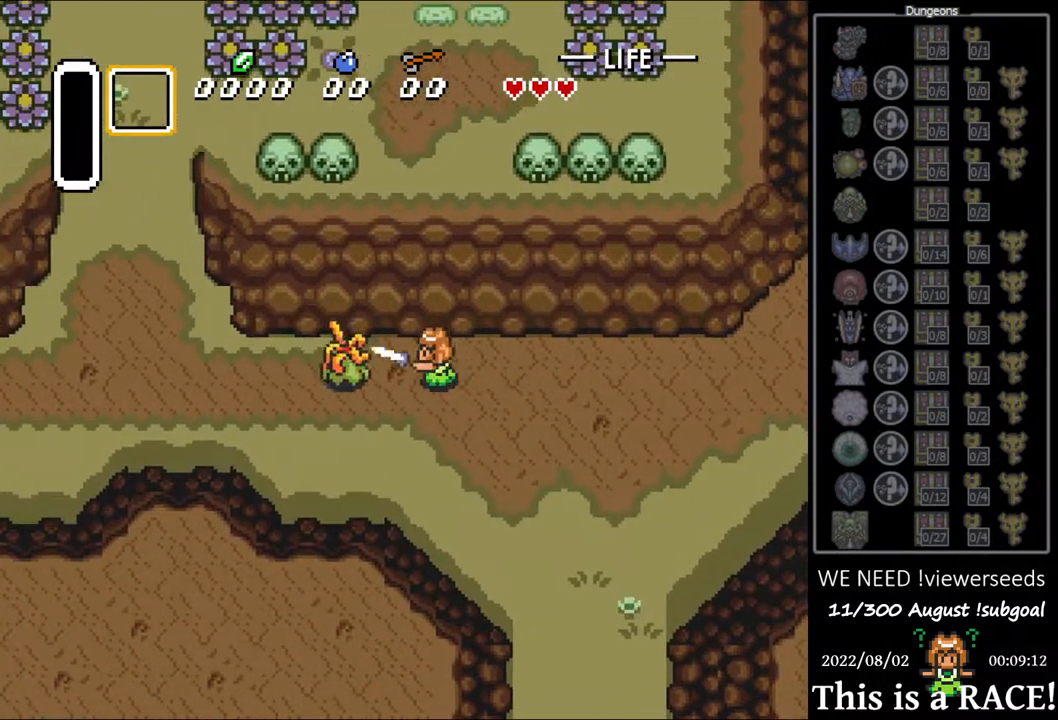
{"buttons": ["DPAD_DOWN"], "events": [[167, "DPAD_LEFT", "down"], [367, "B", "up"], [367, "DPAD_LEFT", "up"], [500, "DPAD_DOWN", "down"]]}
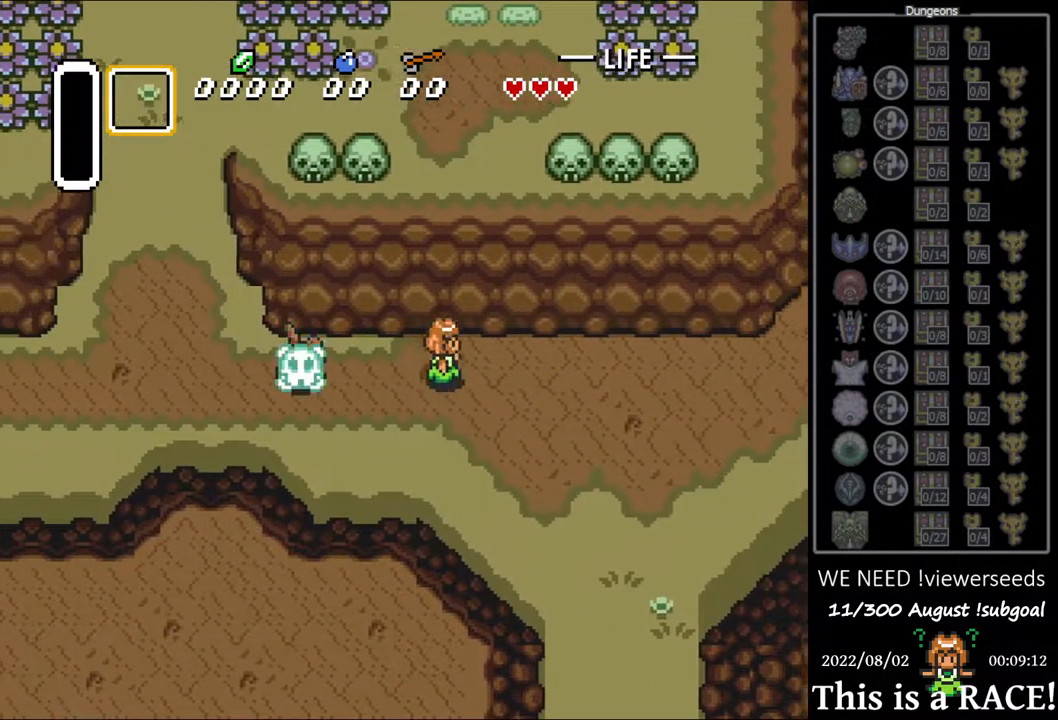
{"buttons": ["DPAD_DOWN"], "events": []}
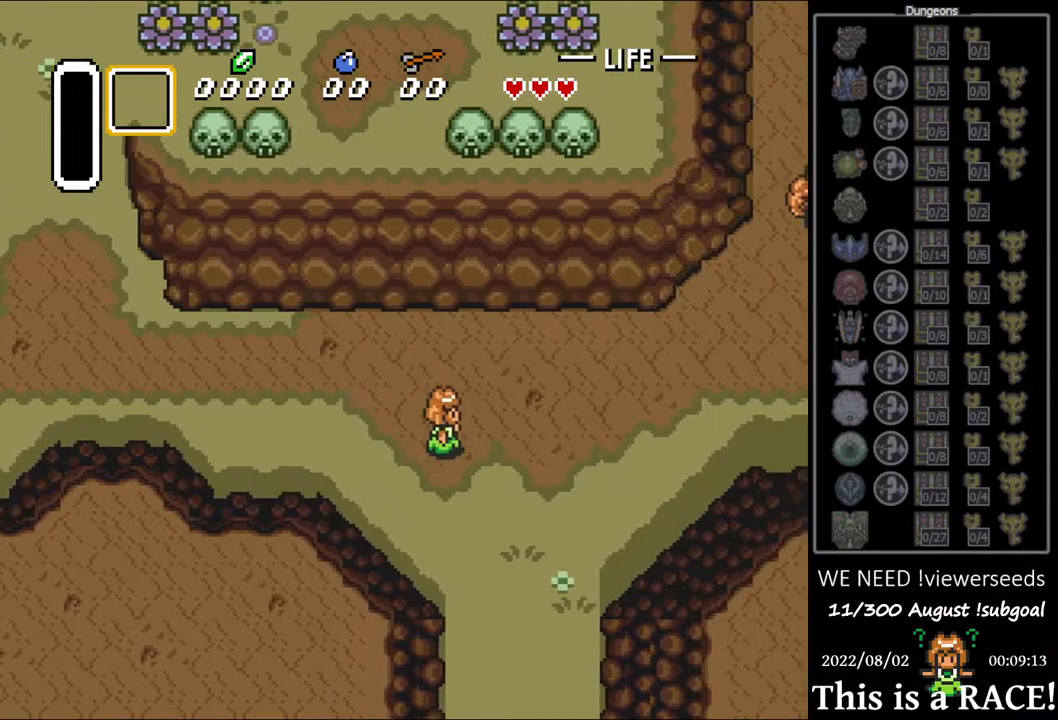
{"buttons": ["DPAD_DOWN"], "events": []}
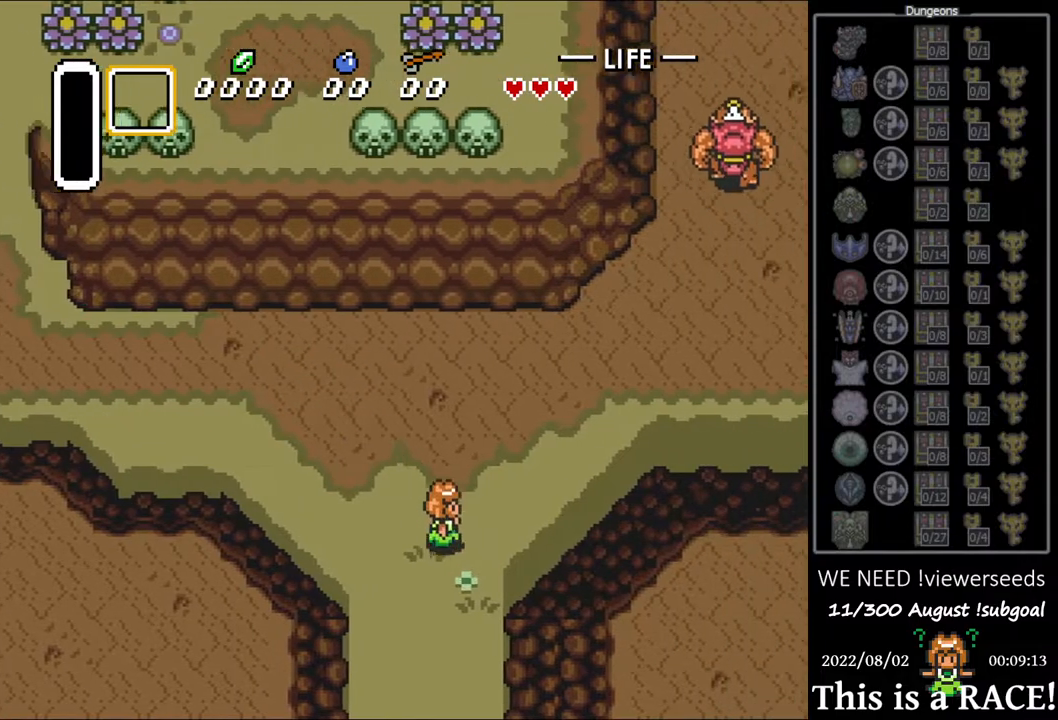
{"buttons": ["DPAD_DOWN"], "events": []}
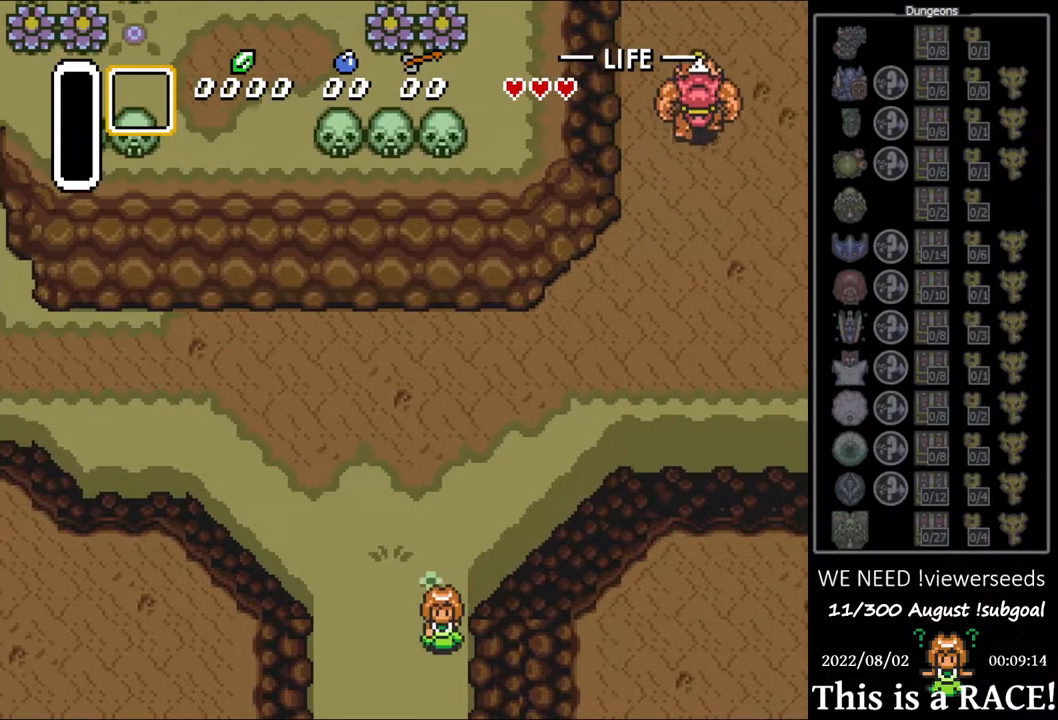
{"buttons": ["DPAD_DOWN"], "events": []}
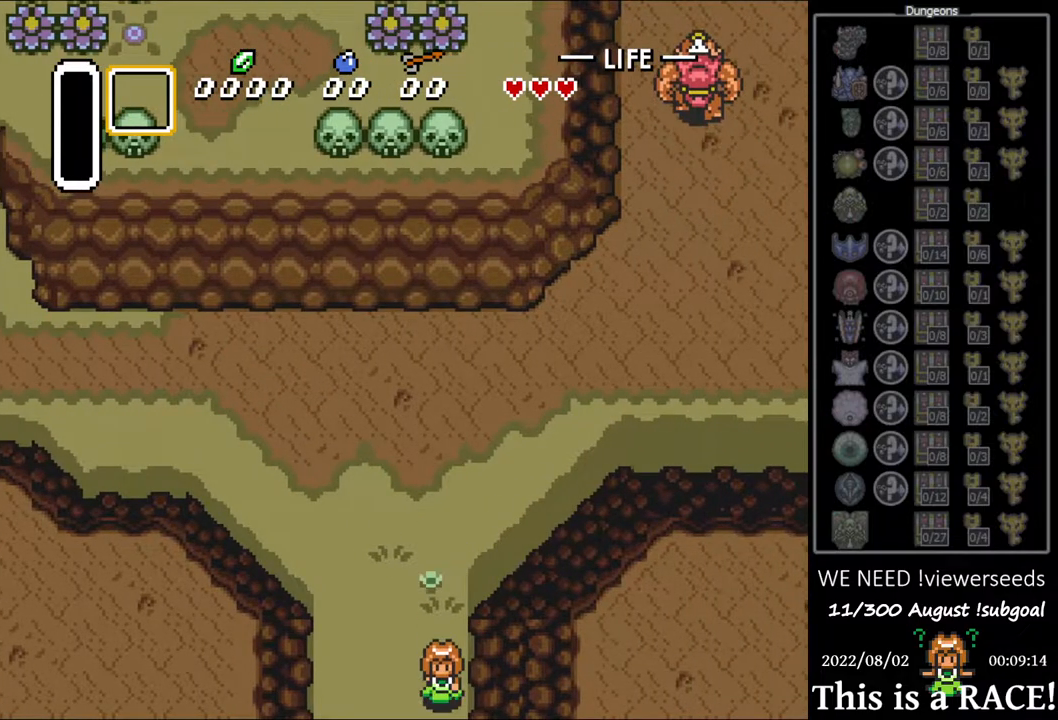
{"buttons": ["DPAD_DOWN"], "events": []}
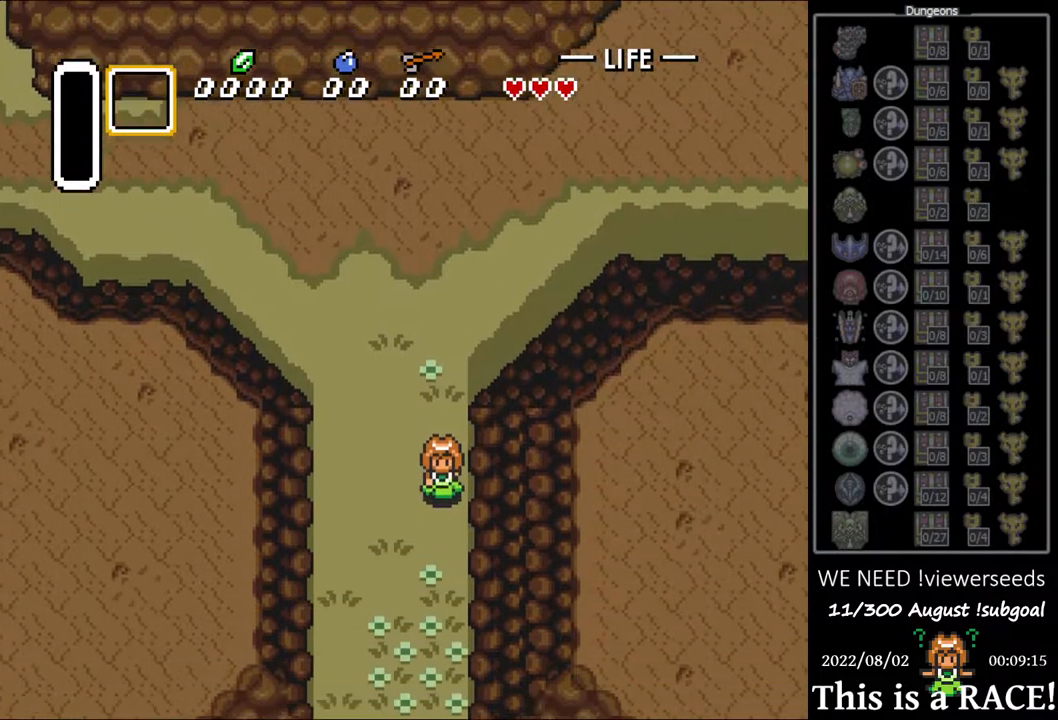
{"buttons": ["DPAD_DOWN"], "events": []}
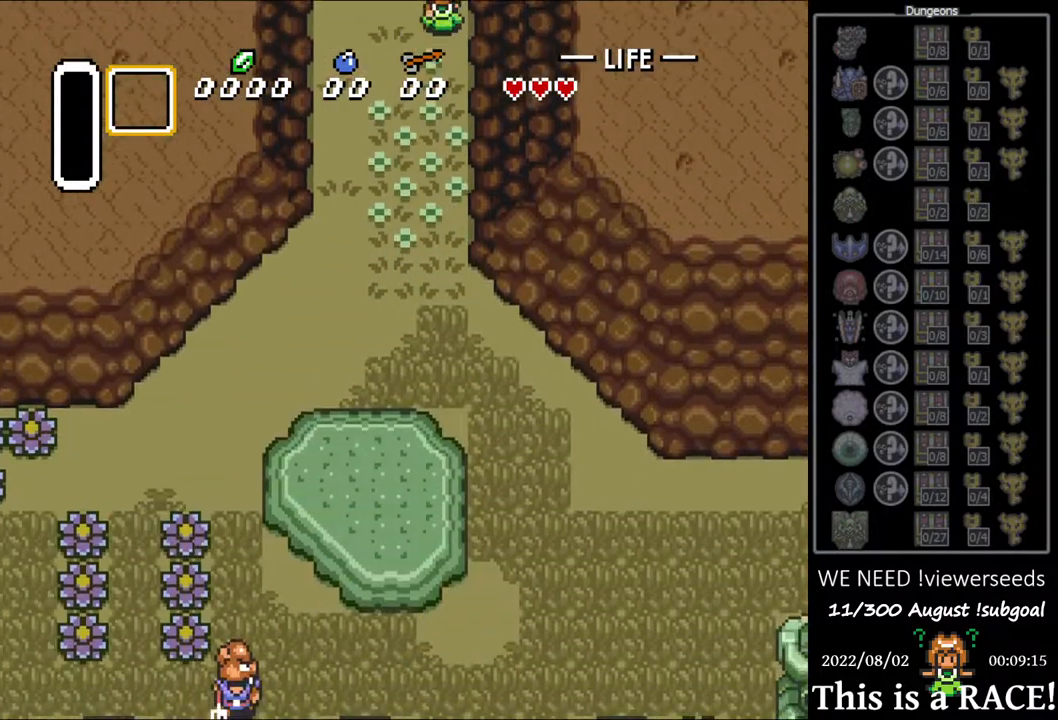
{"buttons": ["DPAD_DOWN"], "events": []}
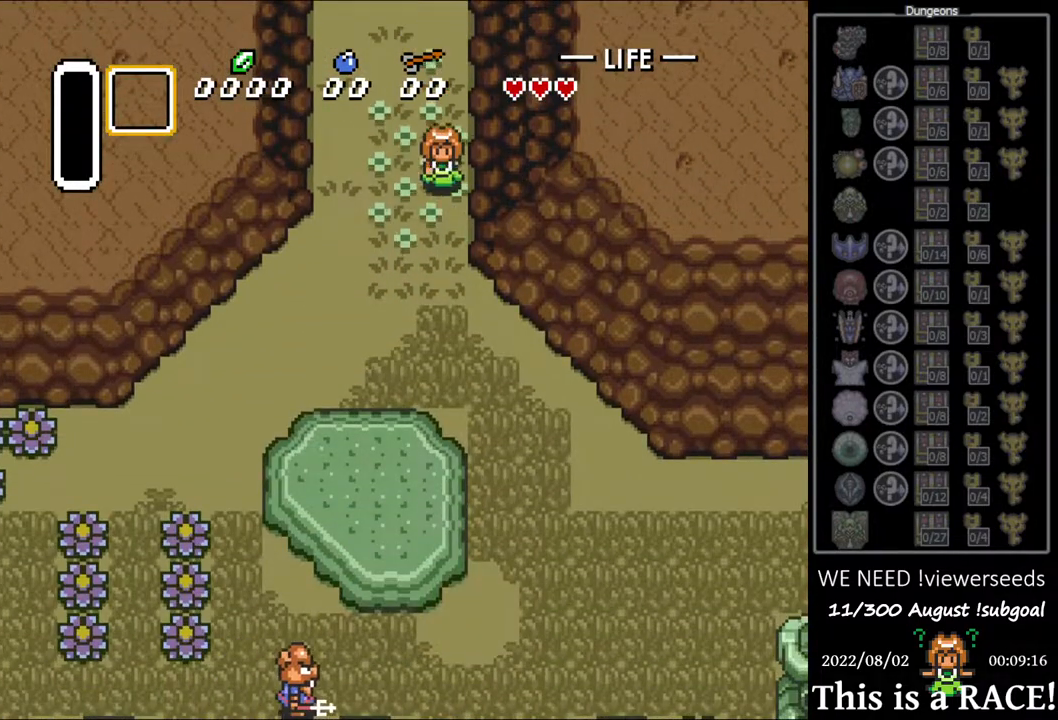
{"buttons": ["DPAD_DOWN"], "events": []}
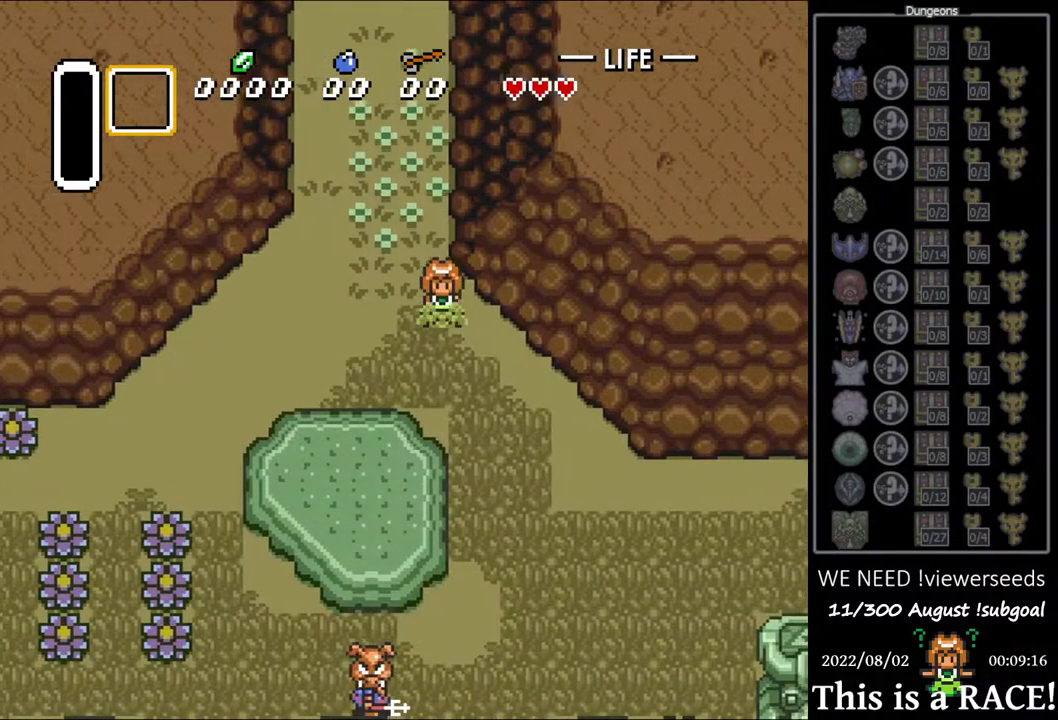
{"buttons": ["DPAD_DOWN"], "events": []}
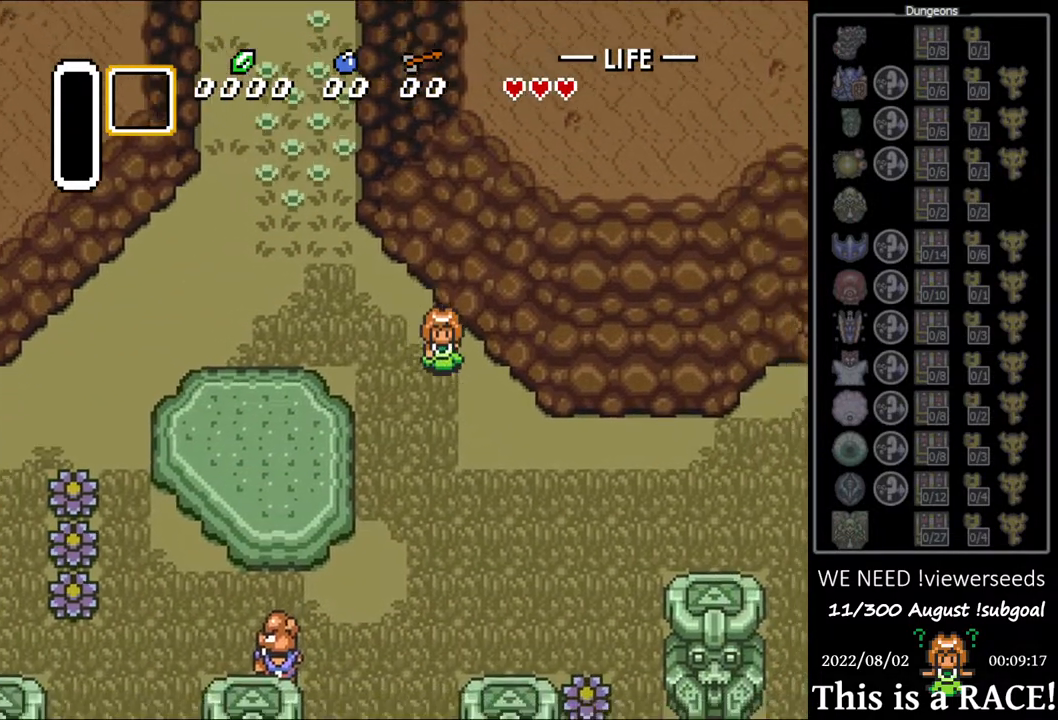
{"buttons": ["DPAD_DOWN"], "events": []}
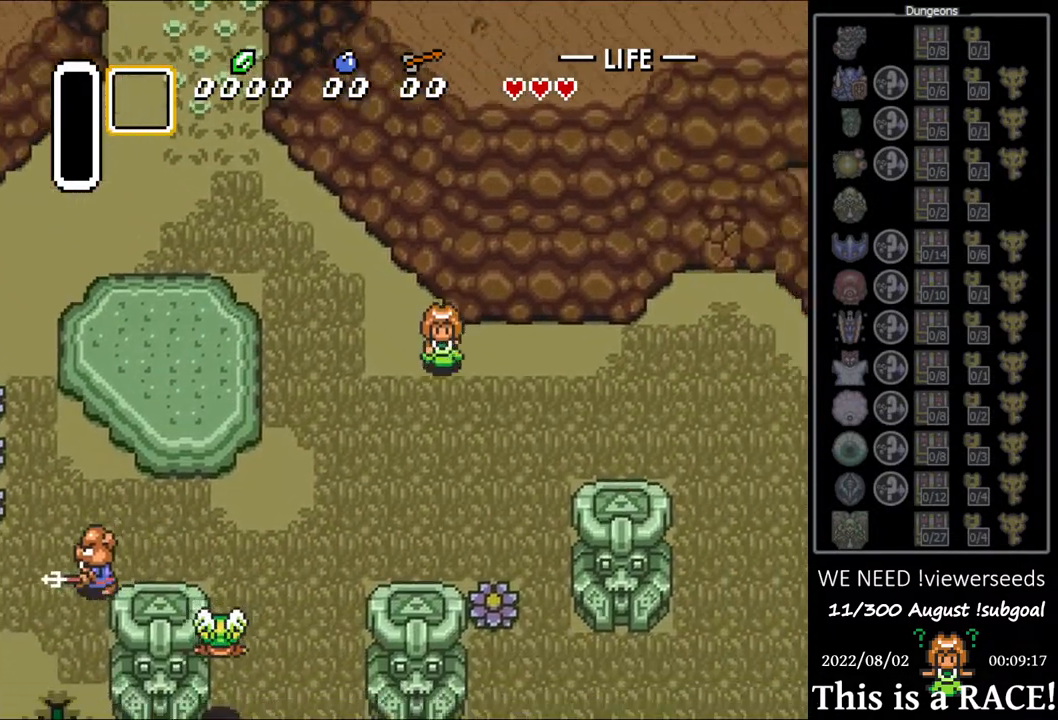
{"buttons": ["DPAD_DOWN"], "events": []}
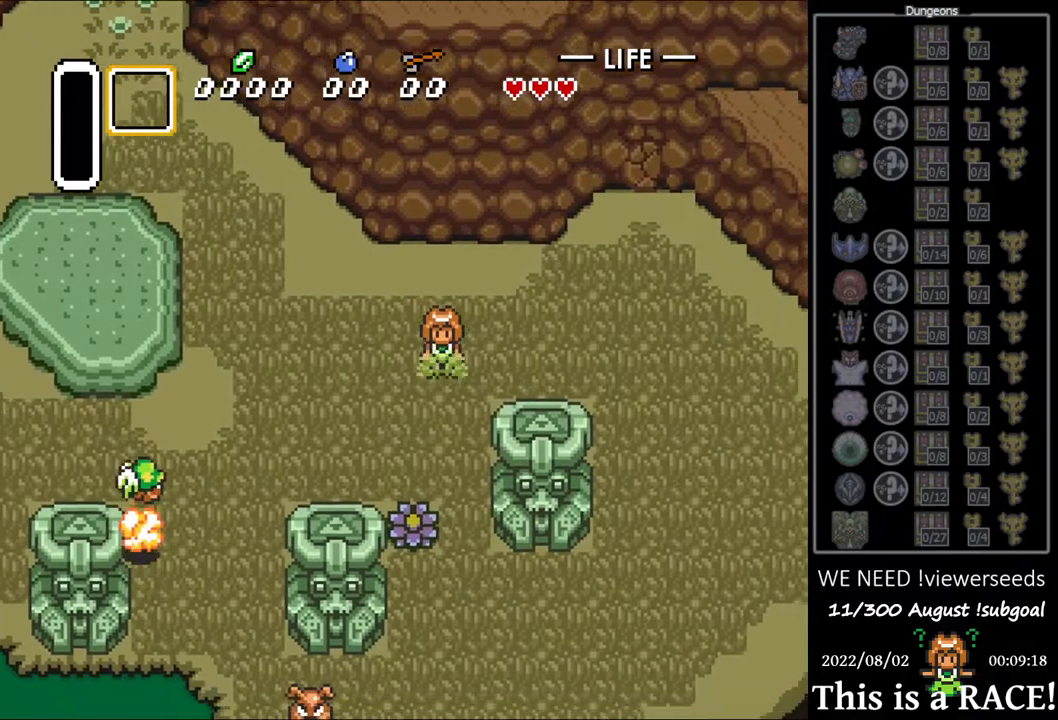
{"buttons": ["DPAD_DOWN"], "events": []}
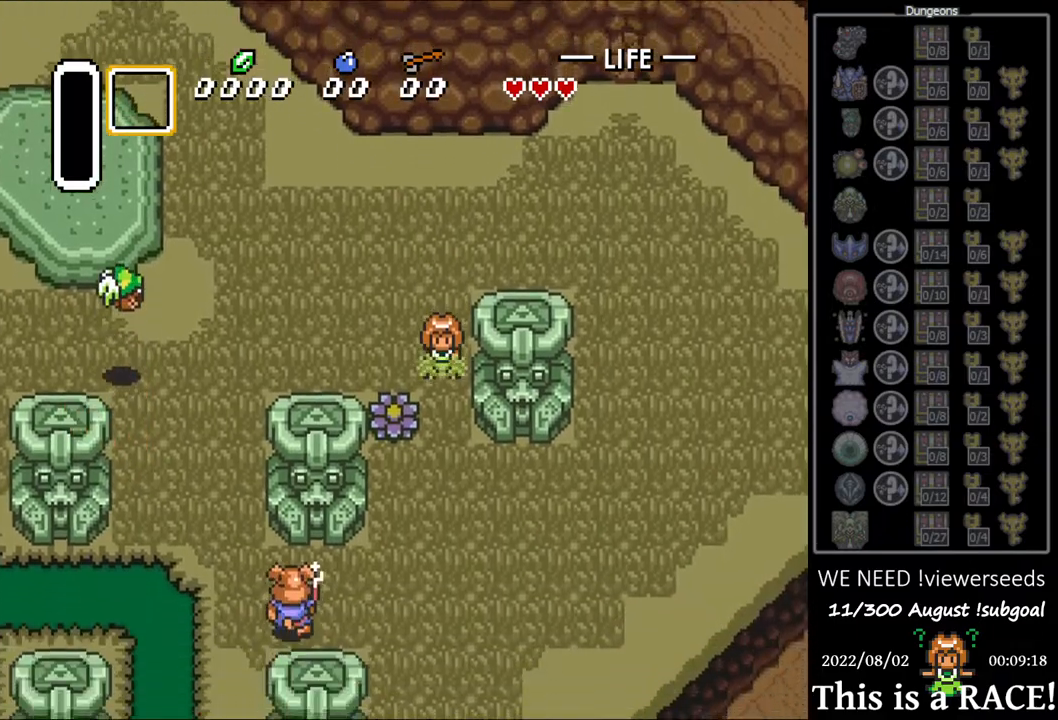
{"buttons": [], "events": [[467, "DPAD_DOWN", "up"]]}
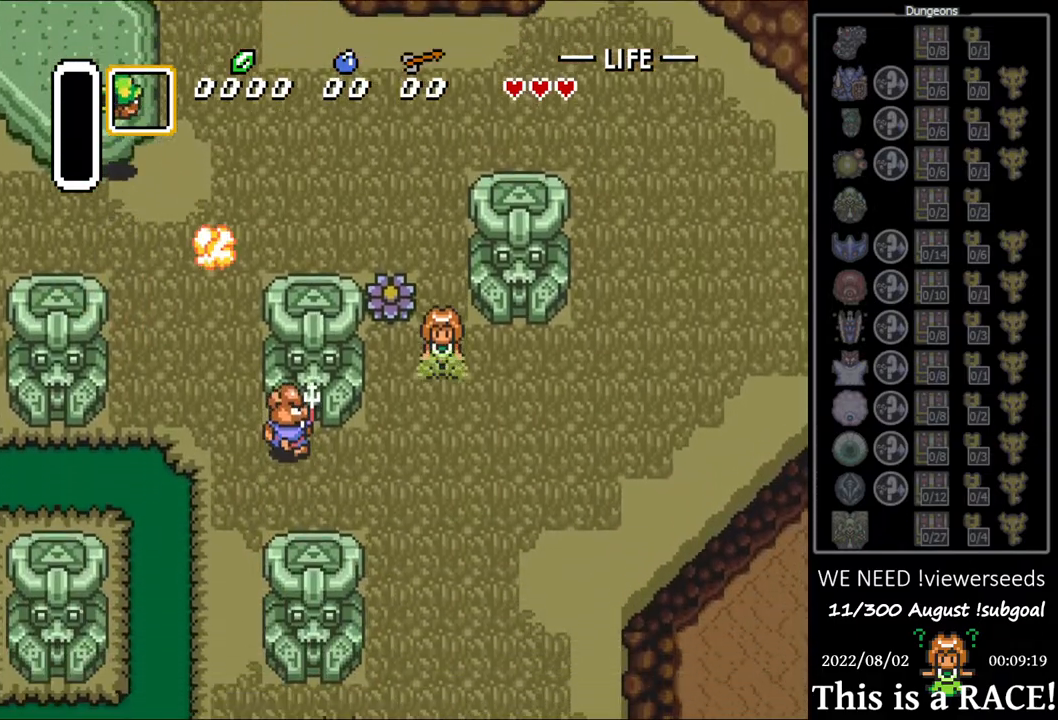
{"buttons": ["A", "DPAD_UP"], "events": [[367, "DPAD_UP", "down"], [433, "A", "down"]]}
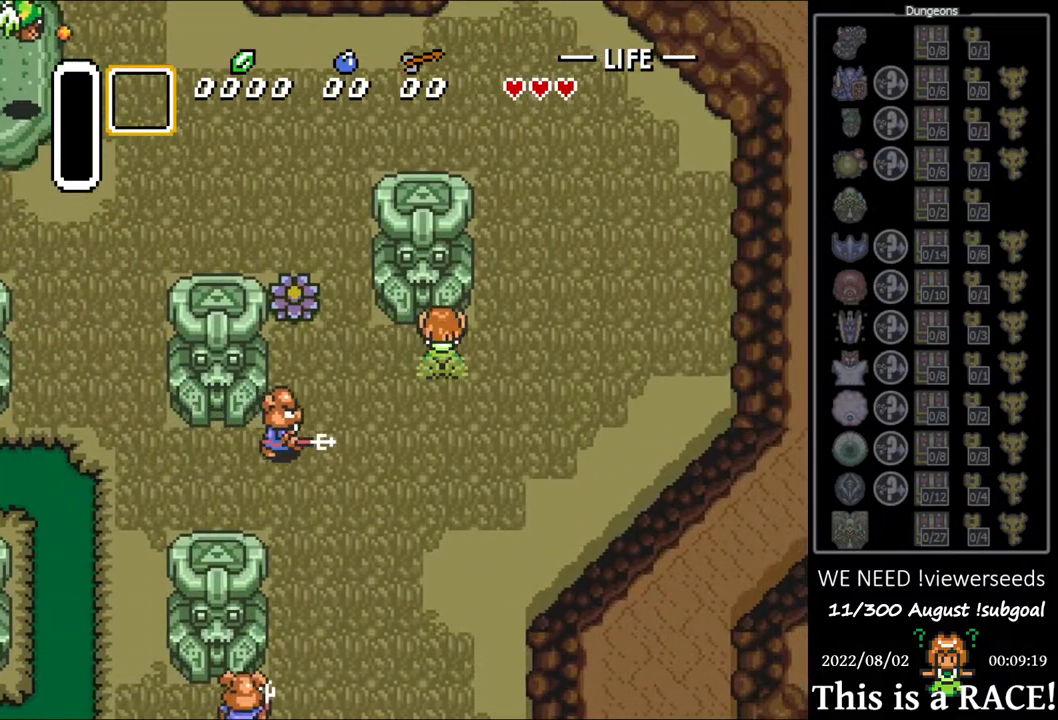
{"buttons": ["A", "DPAD_DOWN"], "events": [[50, "DPAD_UP", "up"], [83, "DPAD_DOWN", "down"]]}
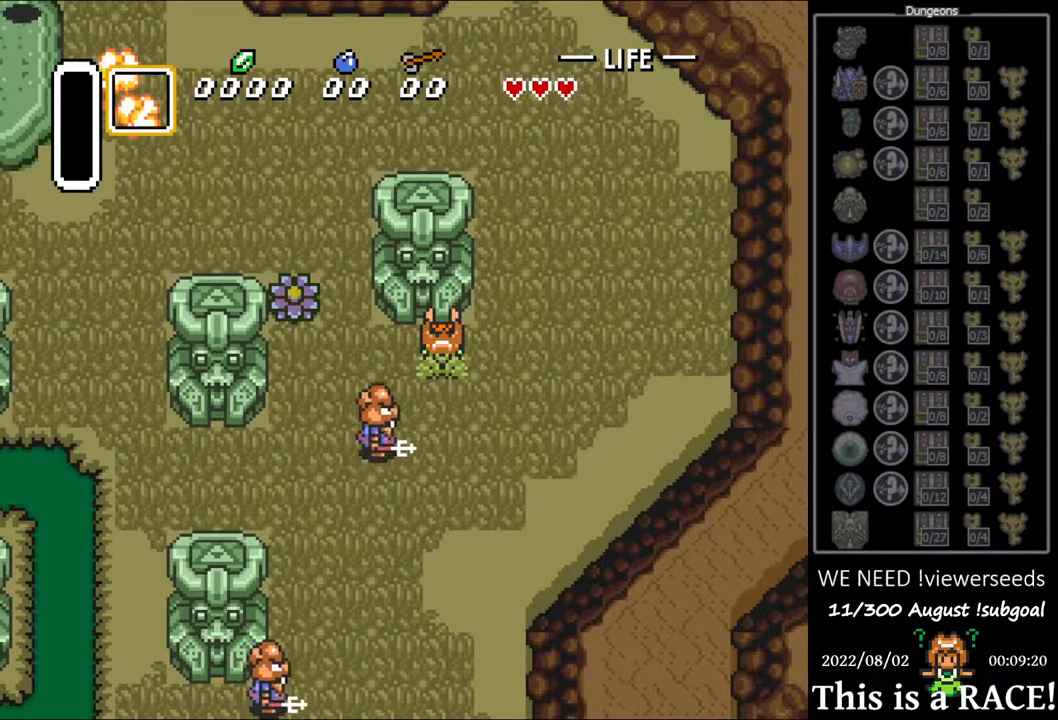
{"buttons": ["A", "DPAD_DOWN"], "events": []}
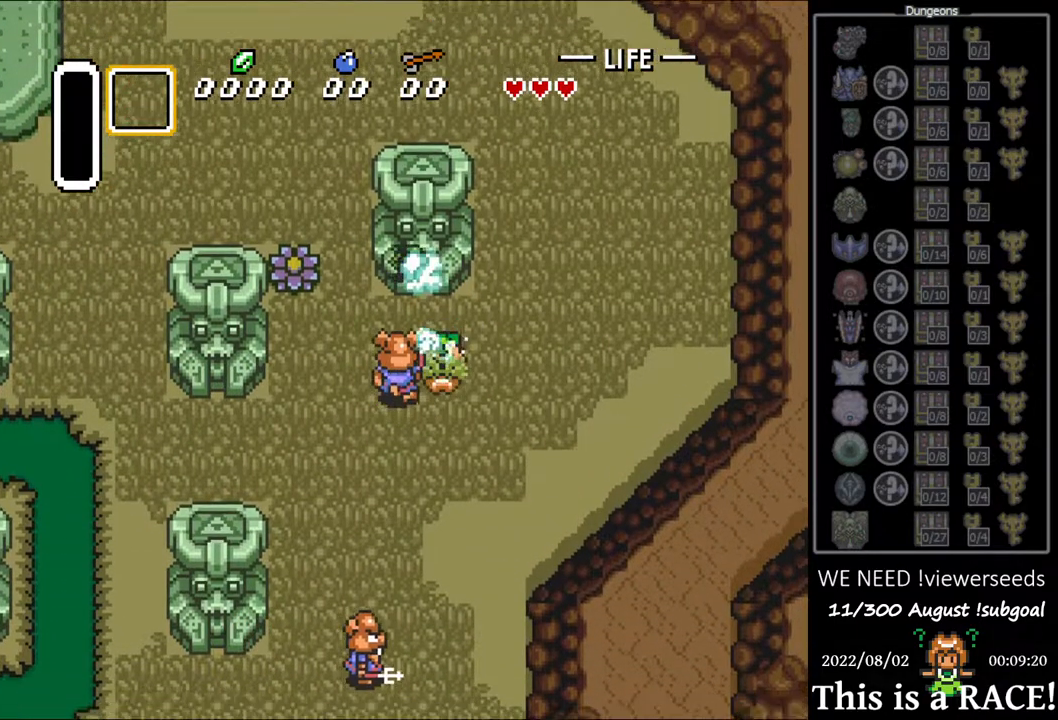
{"buttons": ["DPAD_UP"], "events": [[167, "A", "up"], [267, "DPAD_DOWN", "up"], [300, "DPAD_UP", "down"]]}
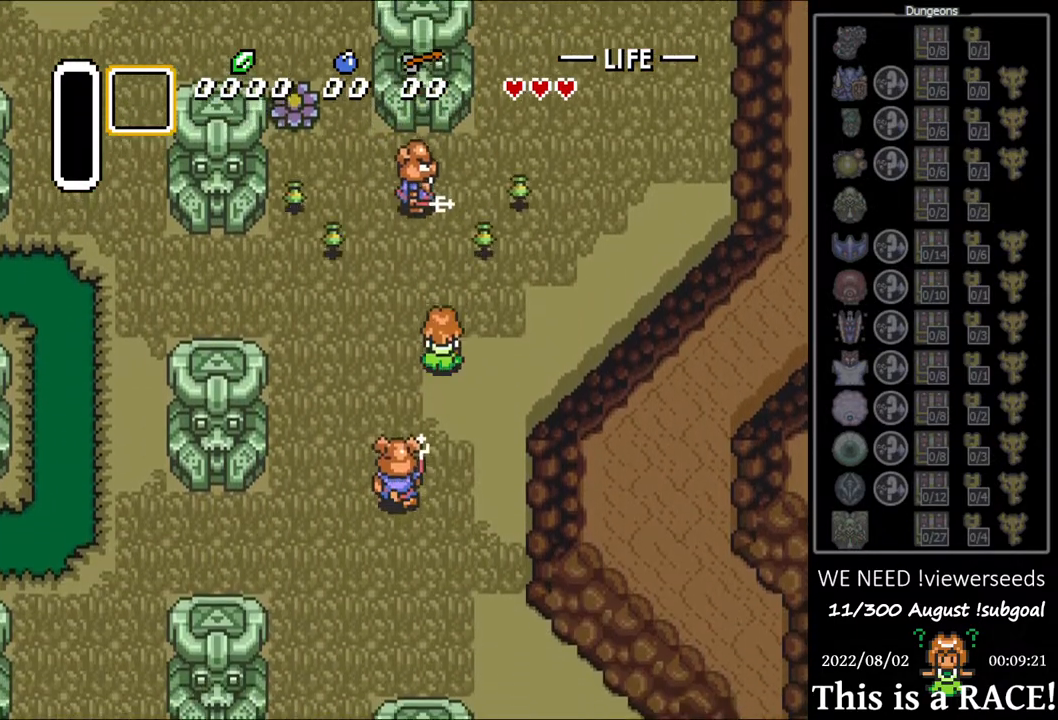
{"buttons": [], "events": [[350, "DPAD_UP", "up"]]}
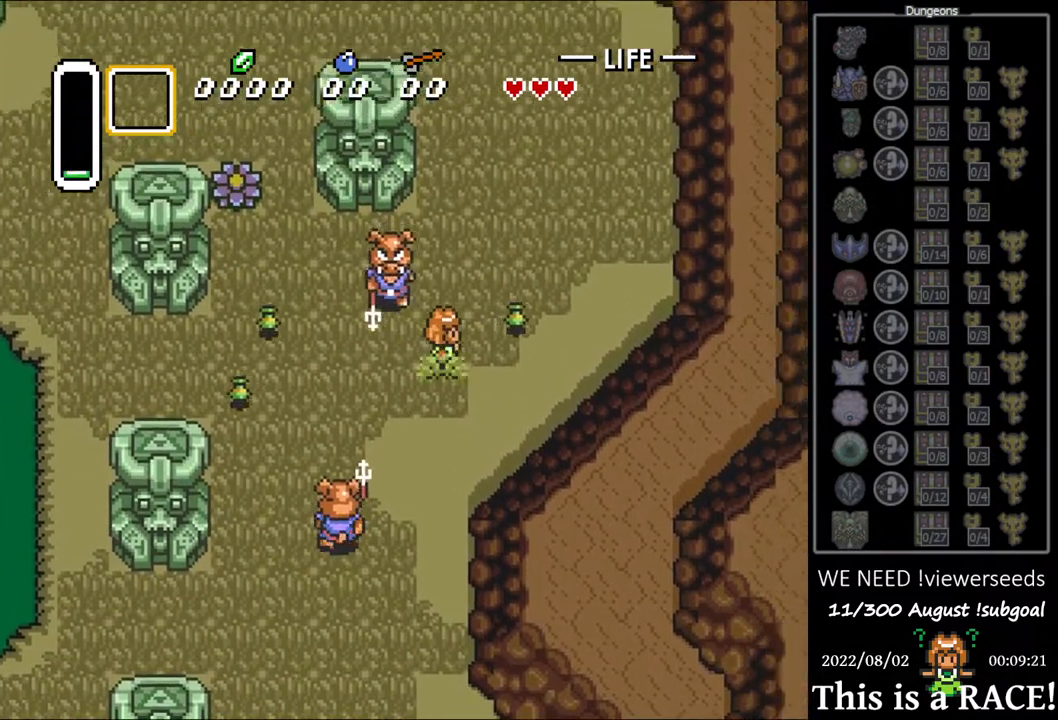
{"buttons": ["DPAD_UP"], "events": [[217, "DPAD_UP", "down"]]}
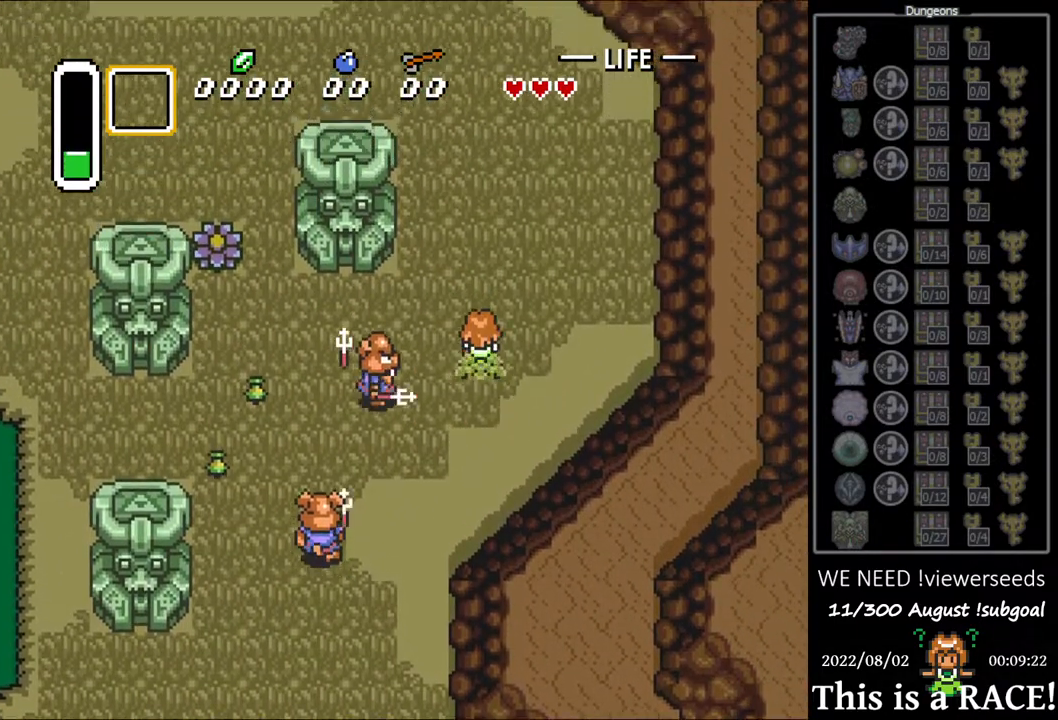
{"buttons": ["DPAD_UP"], "events": [[67, "DPAD_LEFT", "down"], [333, "DPAD_LEFT", "up"]]}
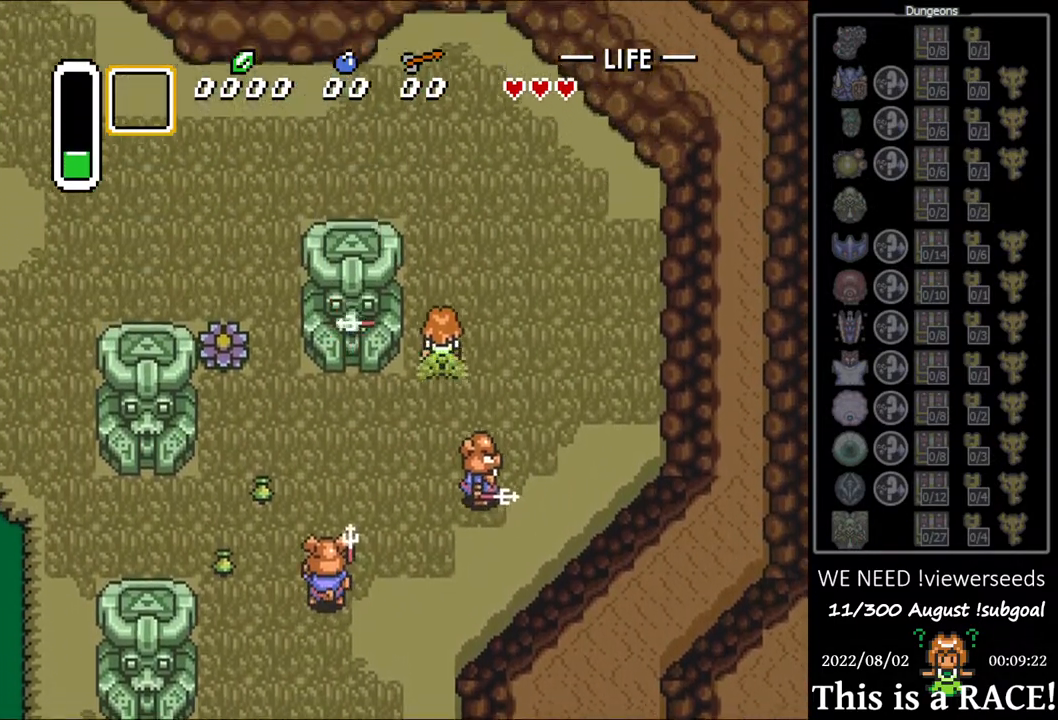
{"buttons": ["DPAD_UP", "DPAD_LEFT"], "events": [[300, "DPAD_LEFT", "down"]]}
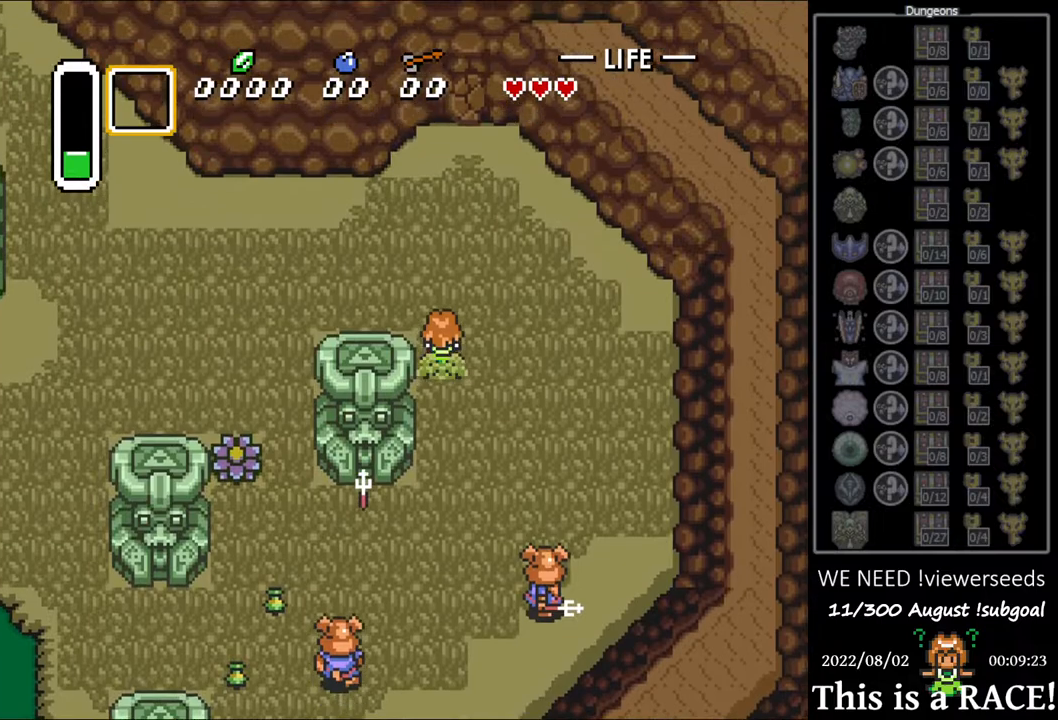
{"buttons": ["DPAD_UP", "DPAD_LEFT"], "events": []}
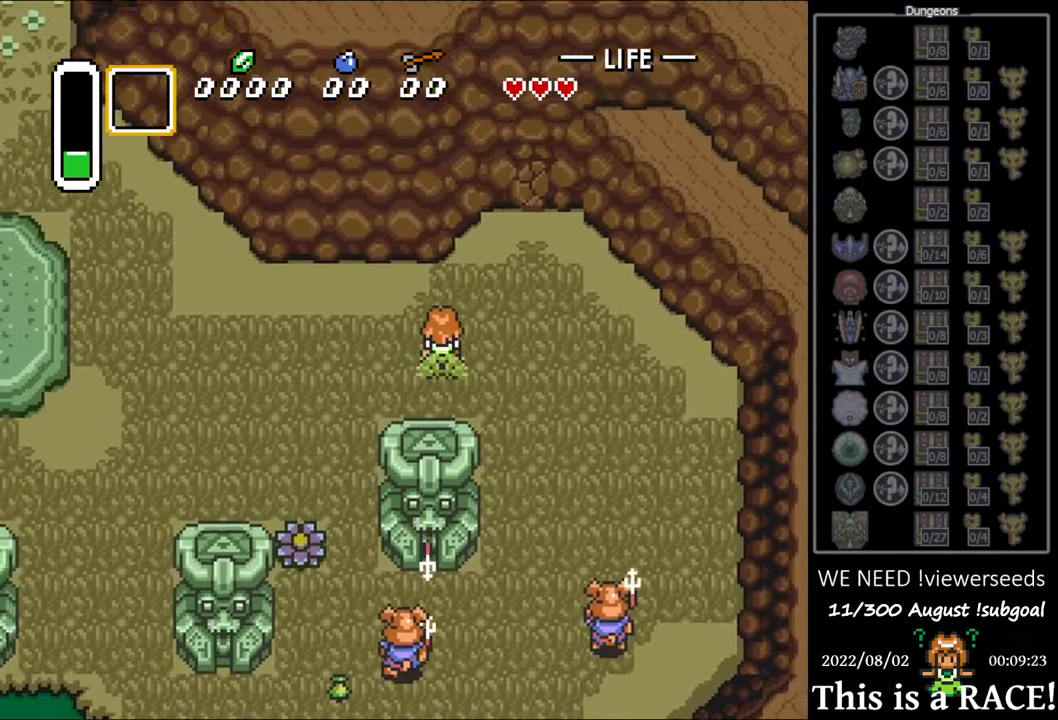
{"buttons": ["DPAD_UP", "DPAD_LEFT"], "events": []}
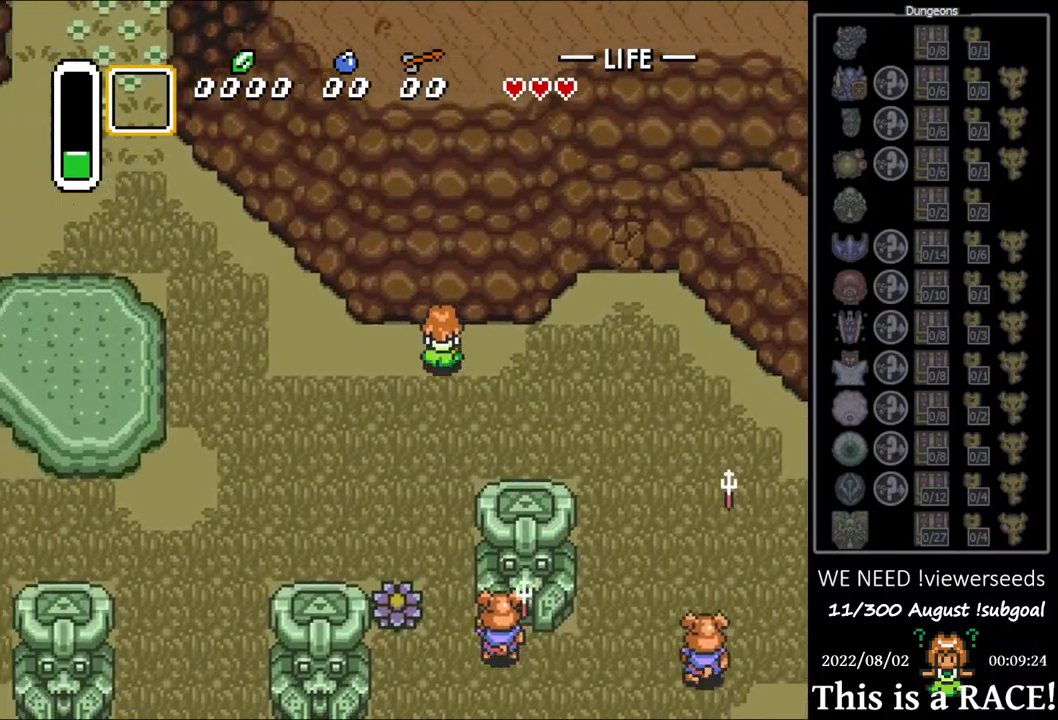
{"buttons": ["DPAD_UP", "DPAD_LEFT"], "events": []}
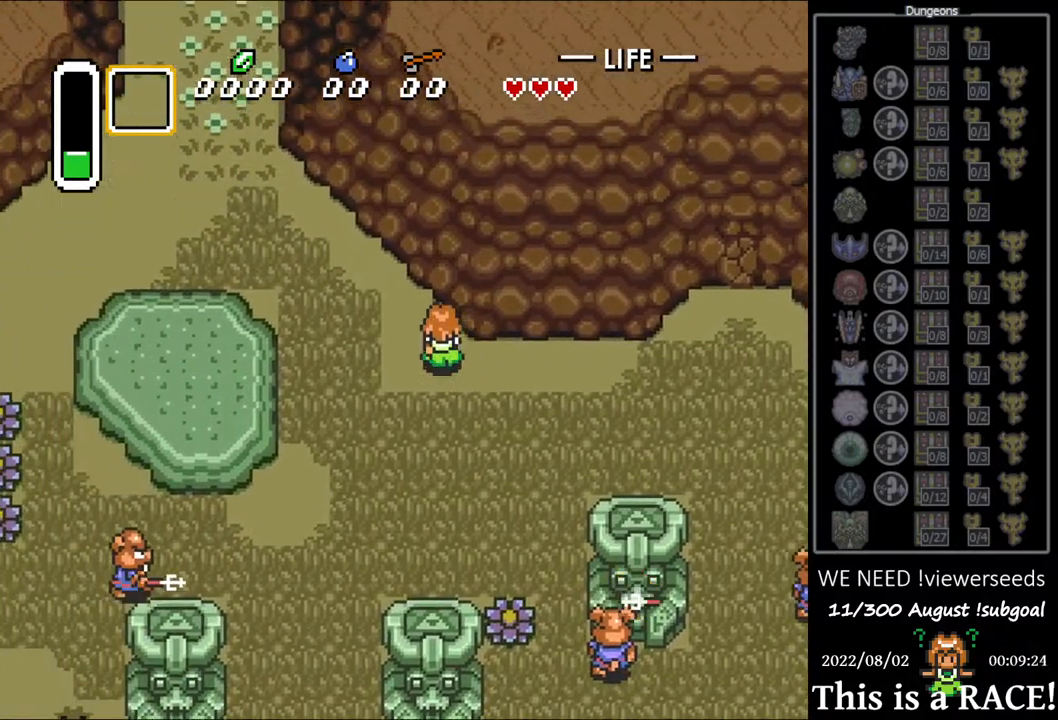
{"buttons": ["DPAD_UP", "DPAD_LEFT"], "events": []}
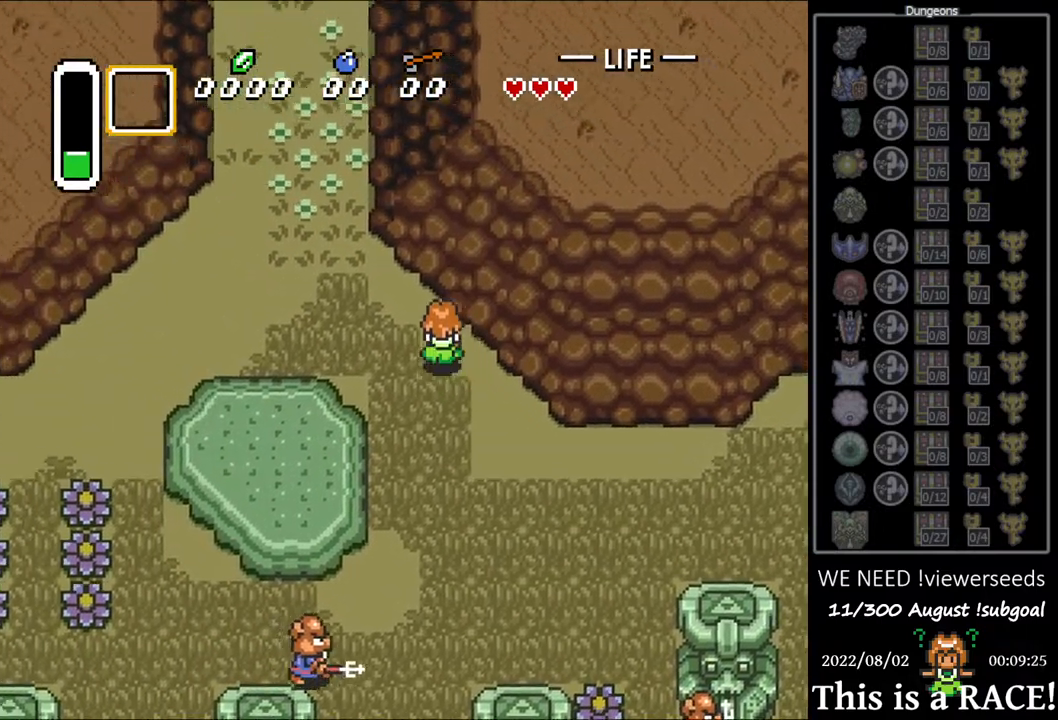
{"buttons": ["DPAD_UP", "DPAD_LEFT"], "events": []}